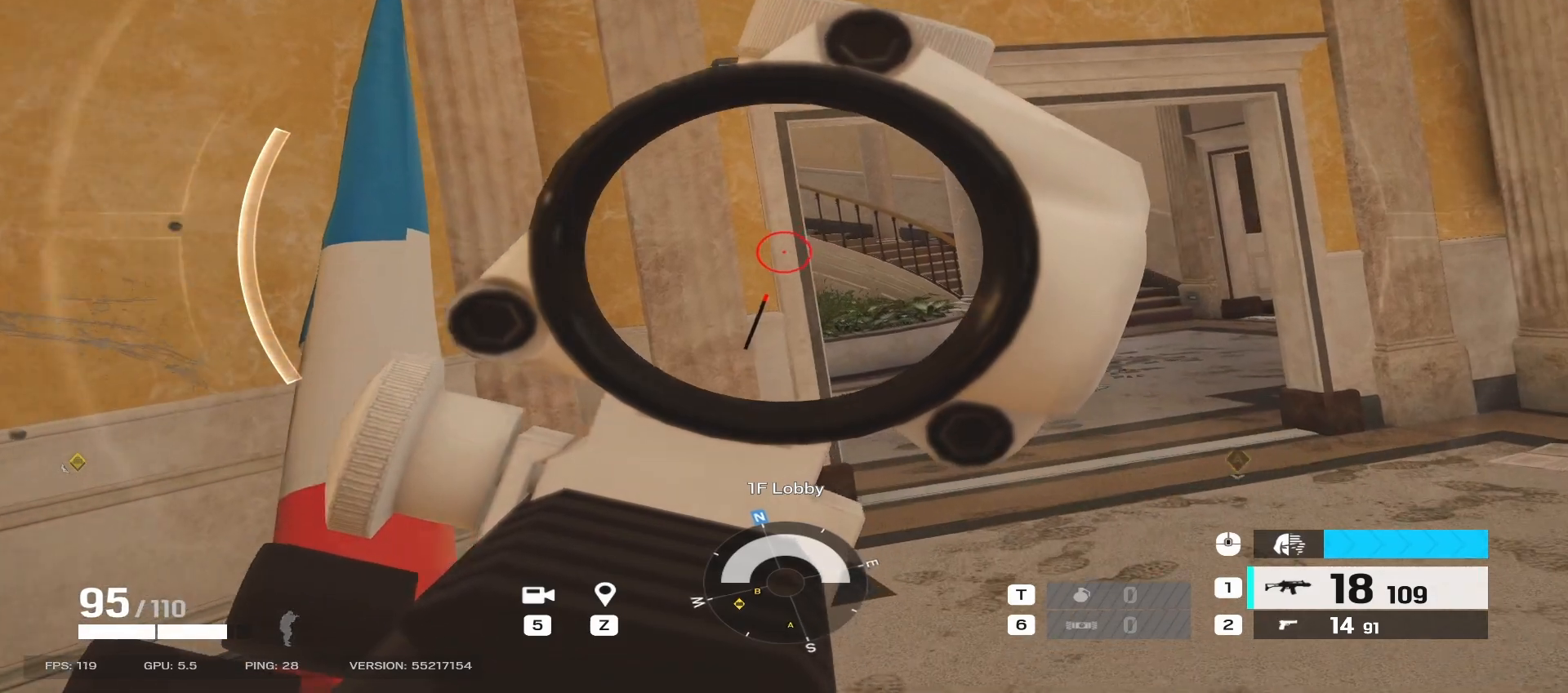
Gameplay with keyboard and mouse; each line is a JSON object with the keys and mouse buttons held at the frame after it. "events" lists presses ("down") and releases ("up") of "a", "ctrl", "d", "e", "f", "q", "r", "s", "shift", "space", "tab", "w", "mouse_left", "mouse_wheel", "mouse_right", "mouse_mb4" and "mouse_mb5" between this image and that frame as [ms after this image, input, new state], when the widget could be followed in between. "mouse_left", "mouse_wheel", "mouse_right", "mouse_mb4", "mouse_mb5" = the "left", "wheel", "right", "mb4", "mb5" buttons of the "mouse" list. No other keys are recorded. "wheel" means that the mouse wheel is clicked or scrolled. Mouse movement is not recorded.
{"keys": ["d", "w"], "mouse": ["right"], "events": []}
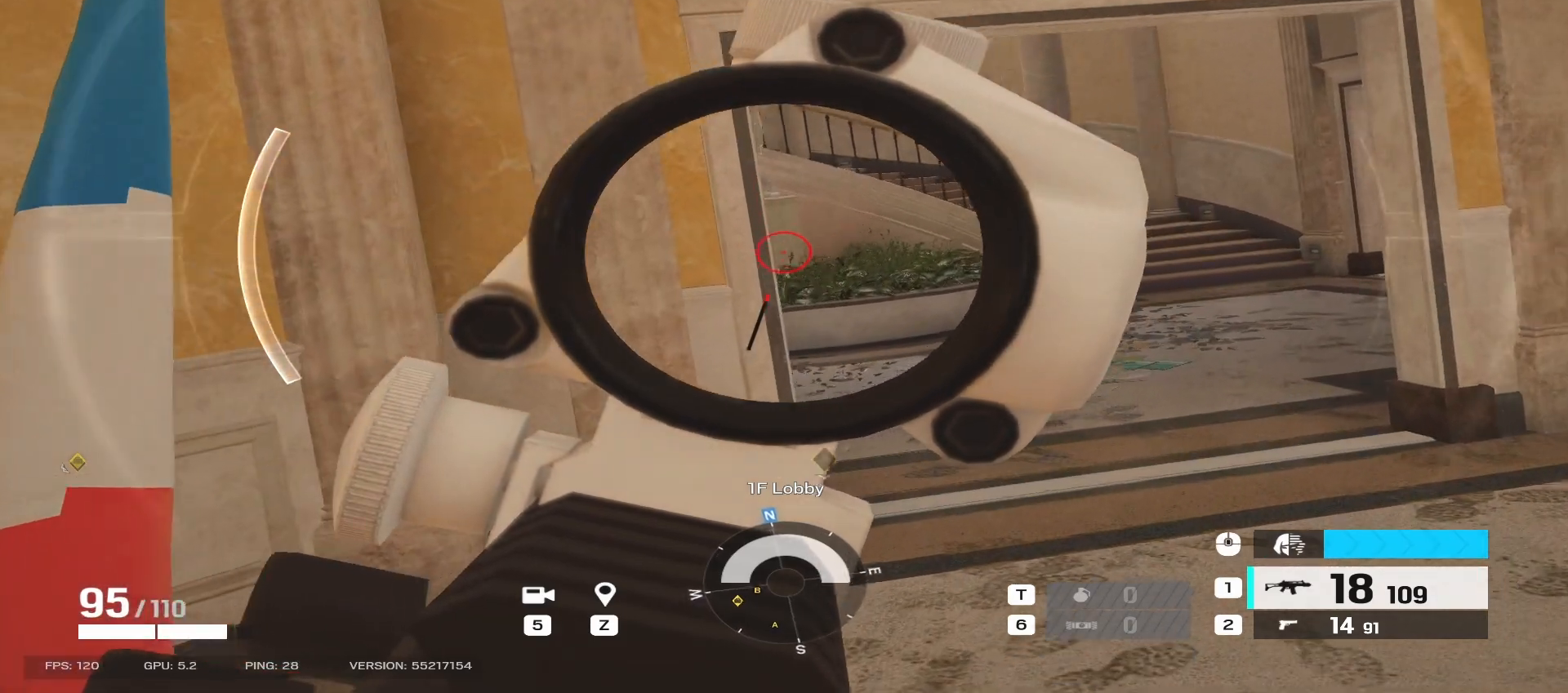
{"keys": ["d", "w"], "mouse": ["right"], "events": []}
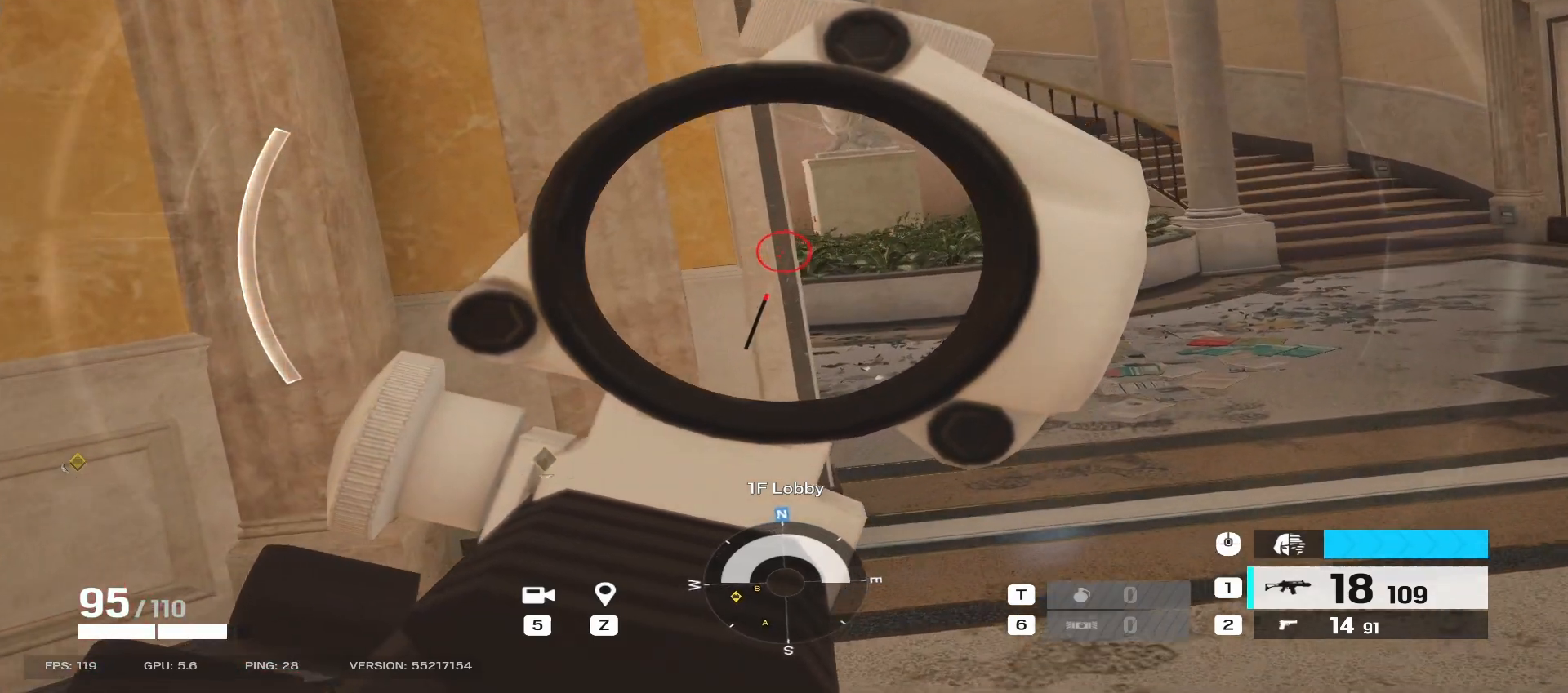
{"keys": ["d", "w"], "mouse": ["right"], "events": []}
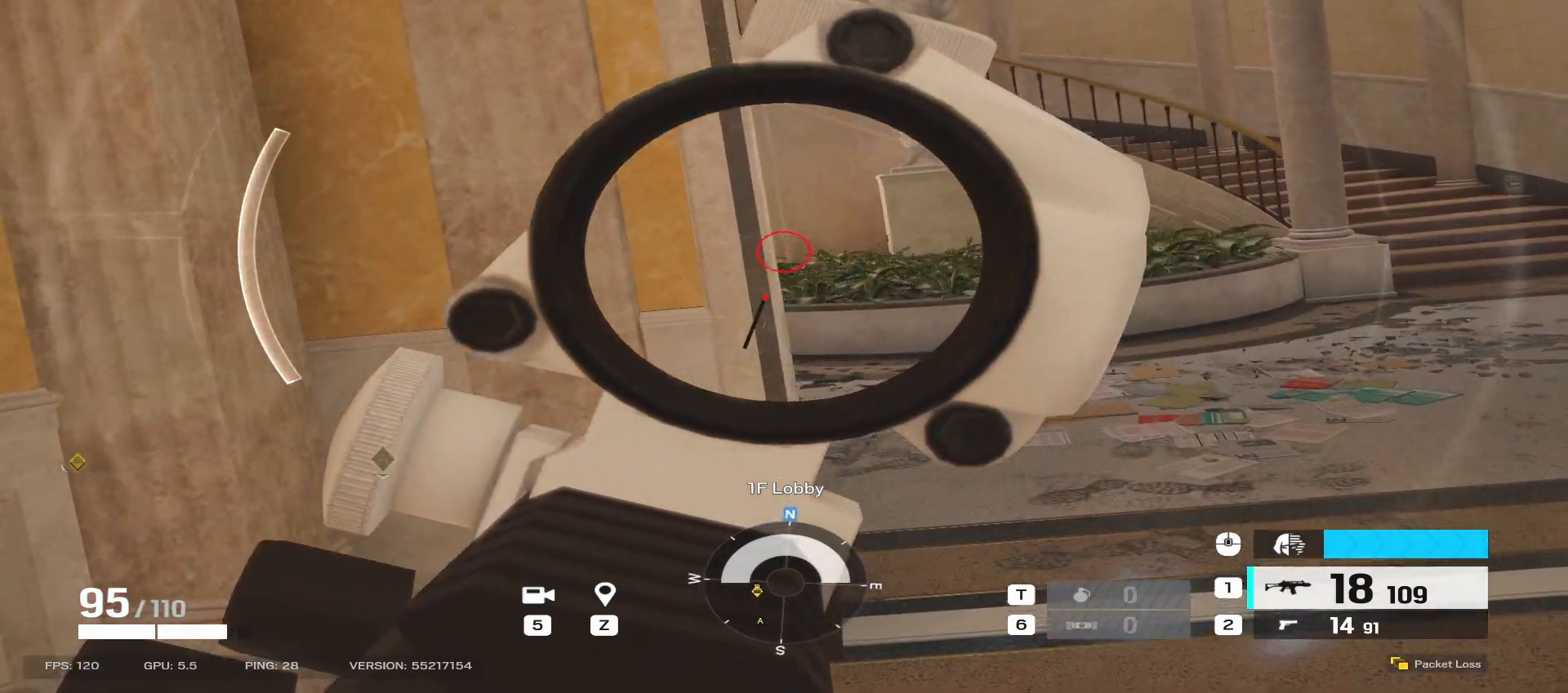
{"keys": ["d", "w"], "mouse": ["right"], "events": []}
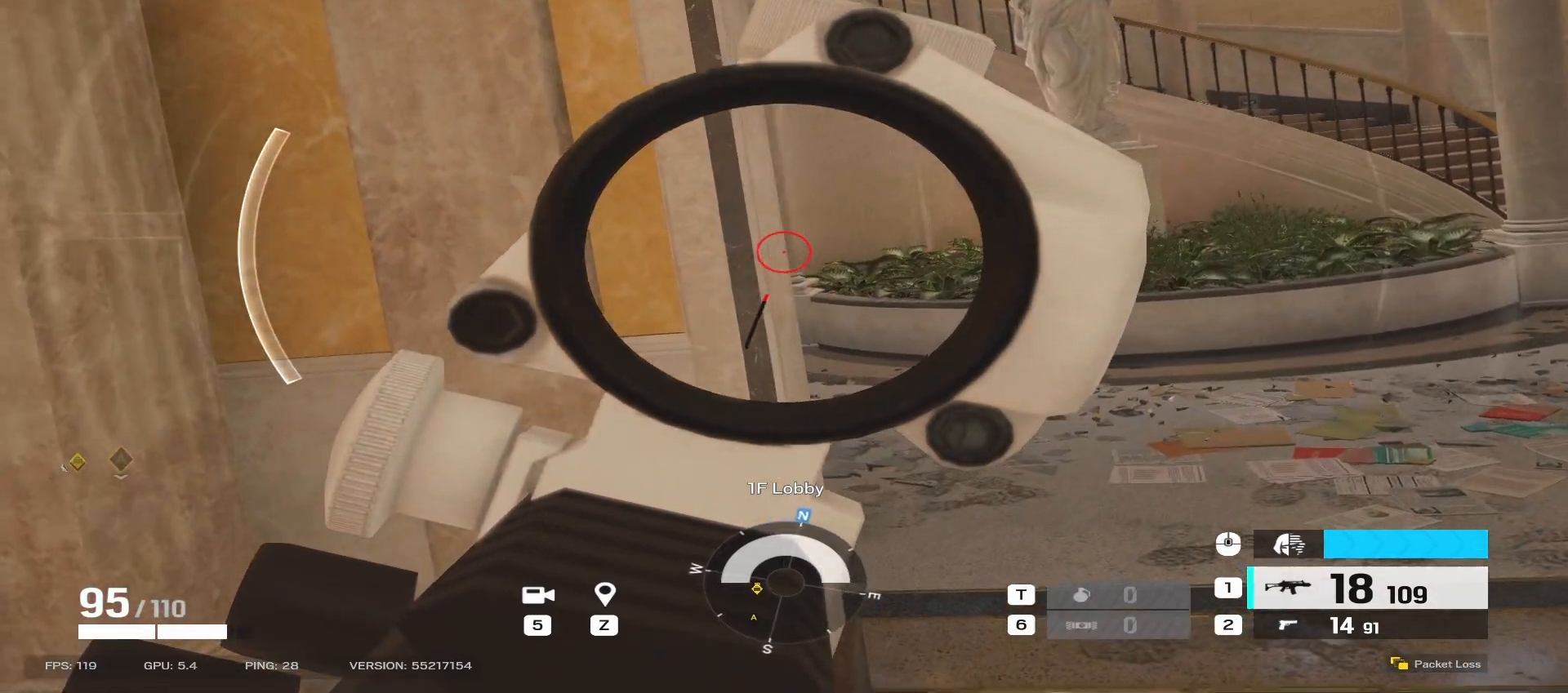
{"keys": ["d", "w"], "mouse": ["right"], "events": []}
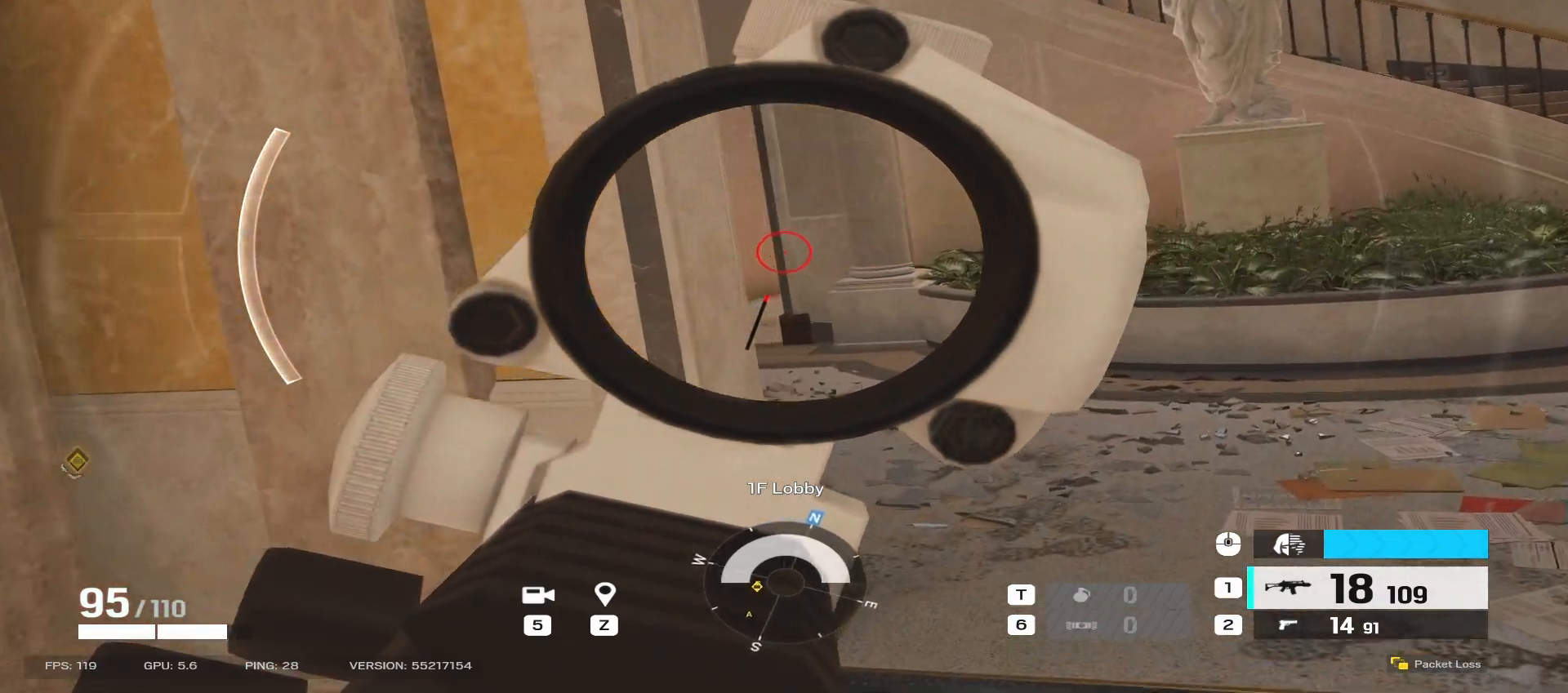
{"keys": ["d", "w"], "mouse": ["right"], "events": []}
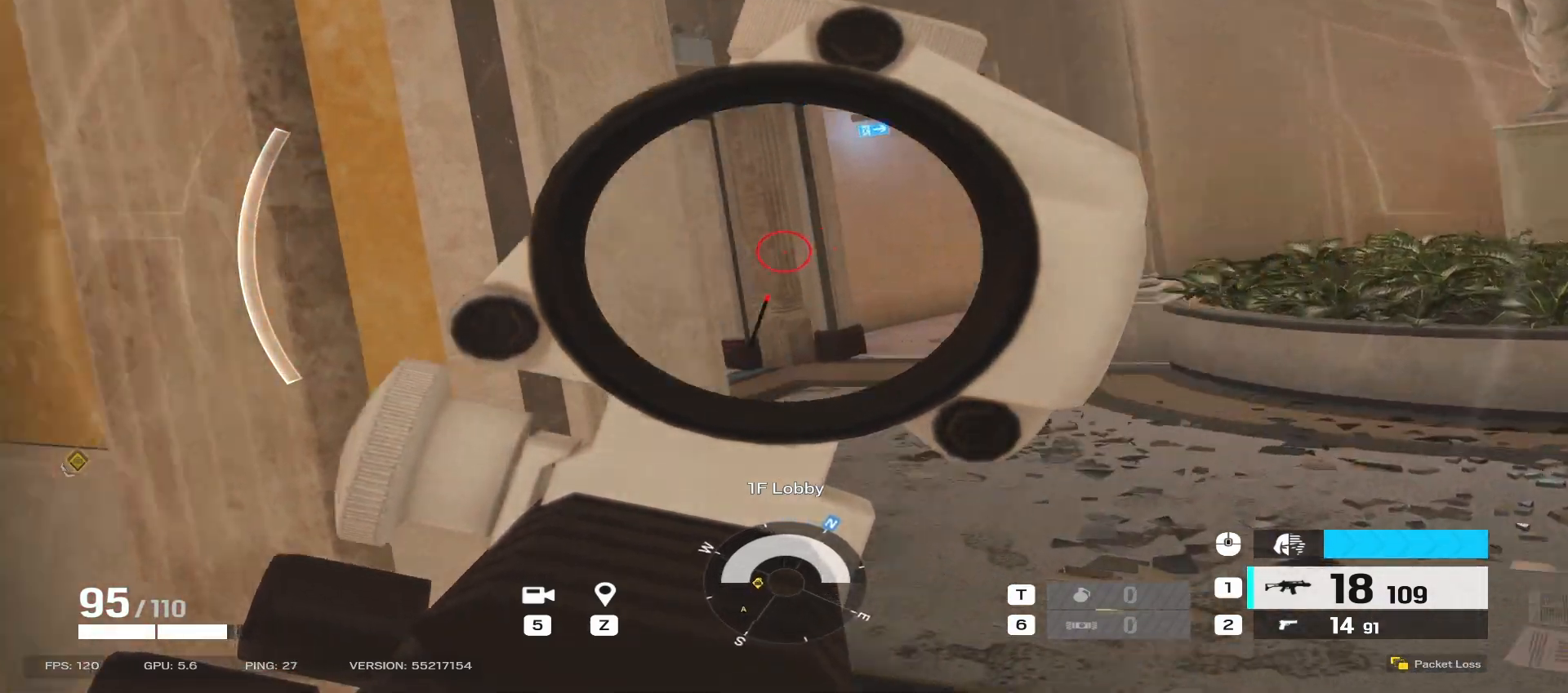
{"keys": ["d", "w"], "mouse": ["right"], "events": [[17, "w", "up"], [250, "w", "down"]]}
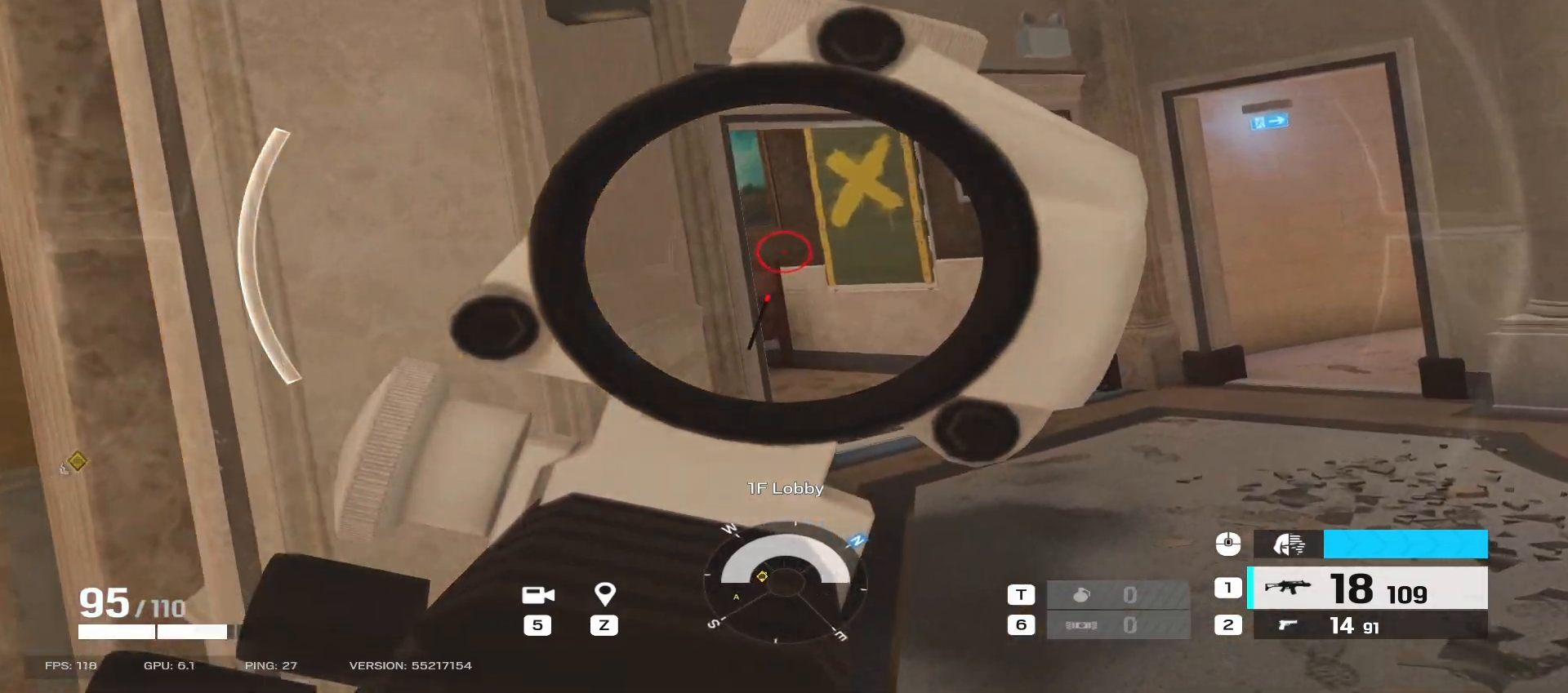
{"keys": ["d", "w"], "mouse": ["right"], "events": []}
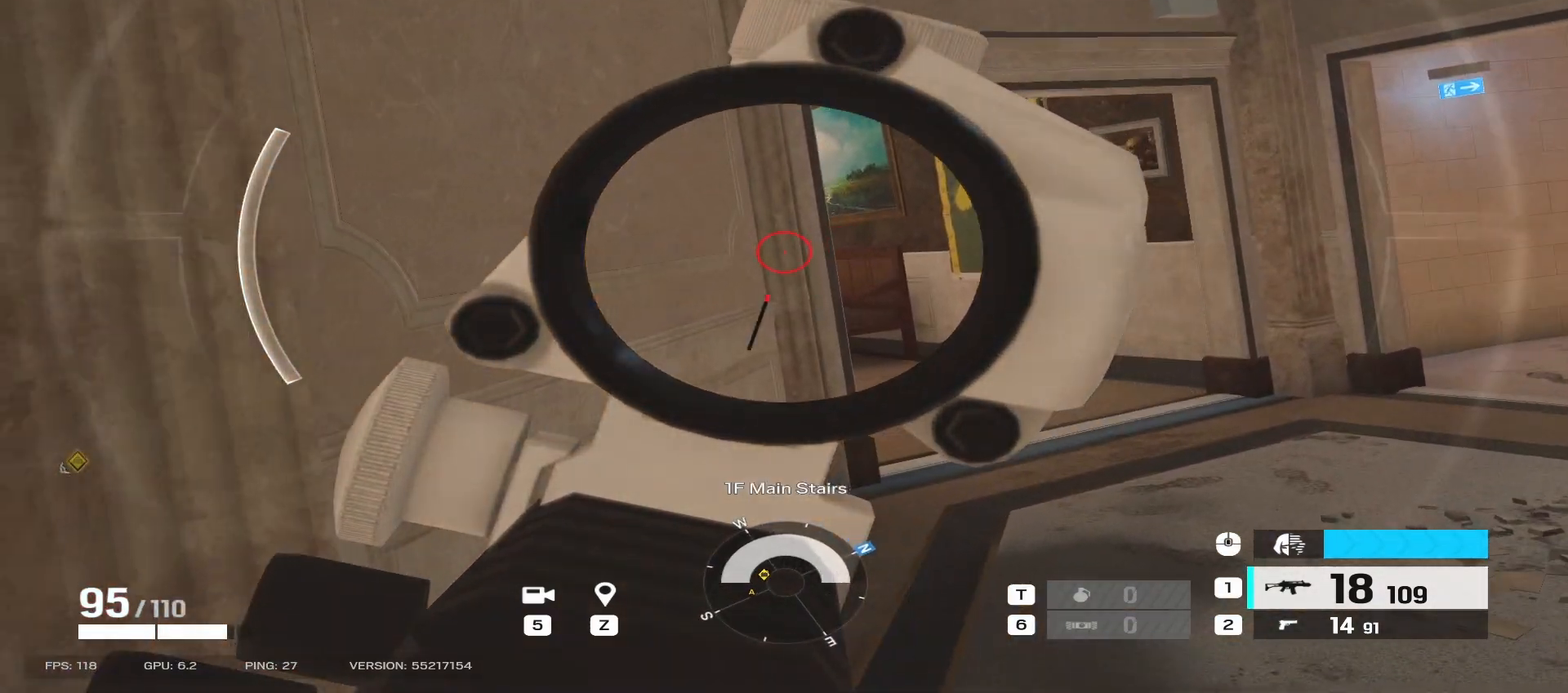
{"keys": ["d", "w"], "mouse": ["right"], "events": [[100, "tab", "down"], [383, "tab", "up"]]}
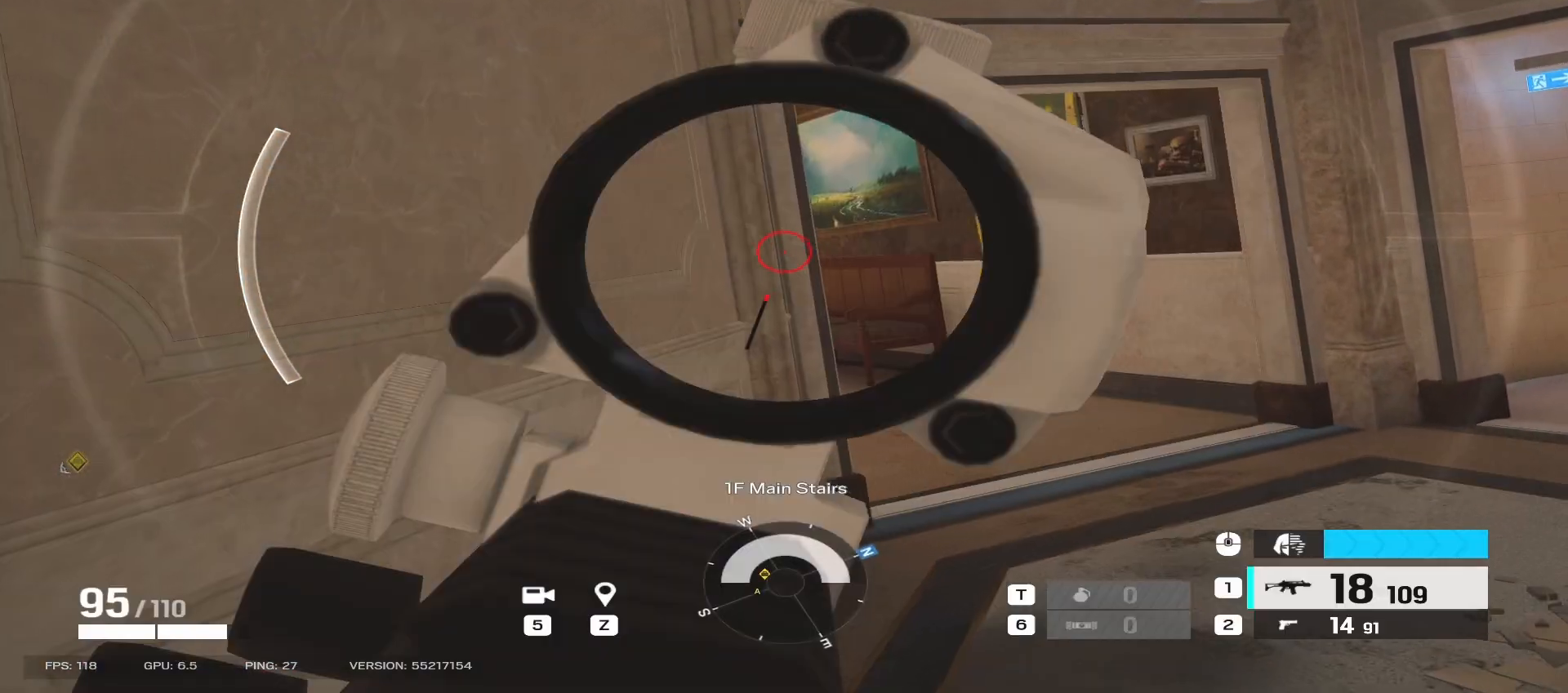
{"keys": ["d", "w"], "mouse": ["right"], "events": []}
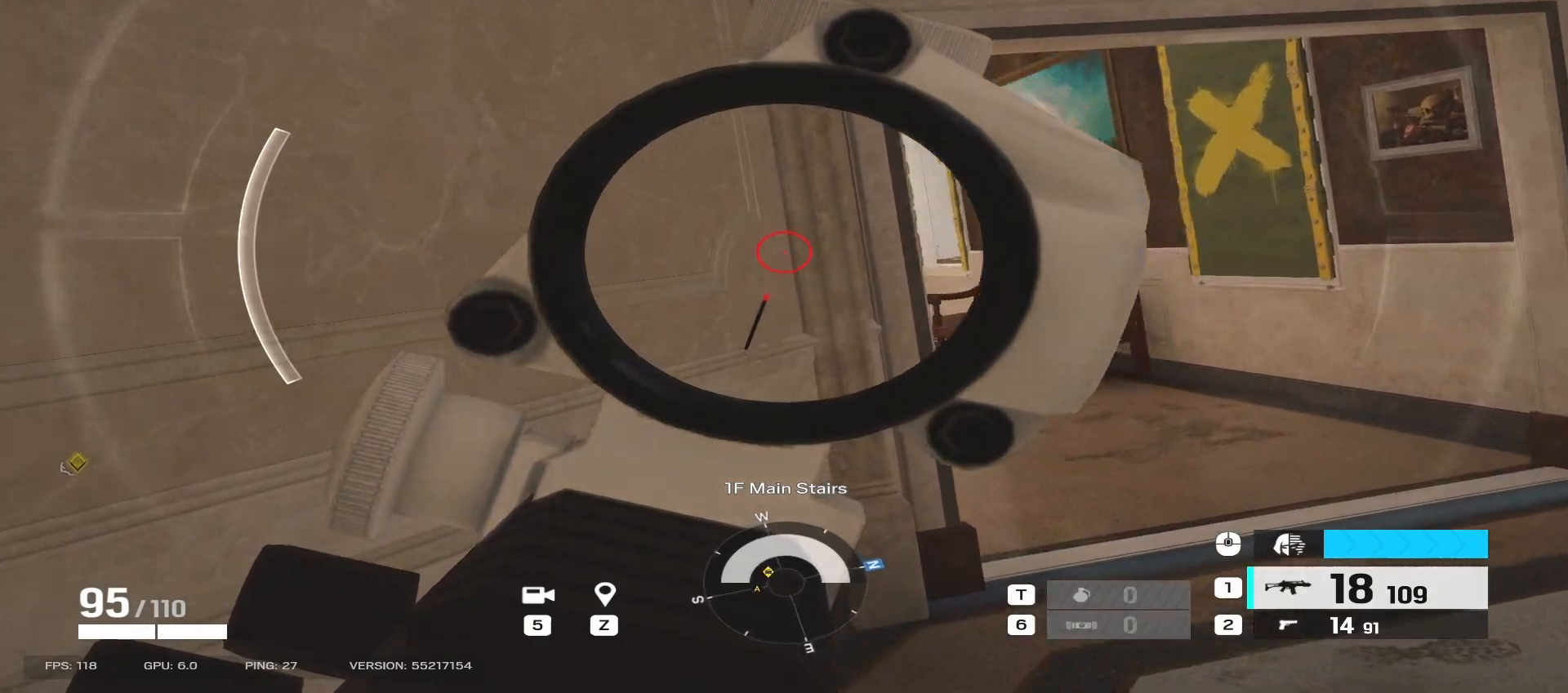
{"keys": ["d"], "mouse": ["right"], "events": [[33, "w", "up"]]}
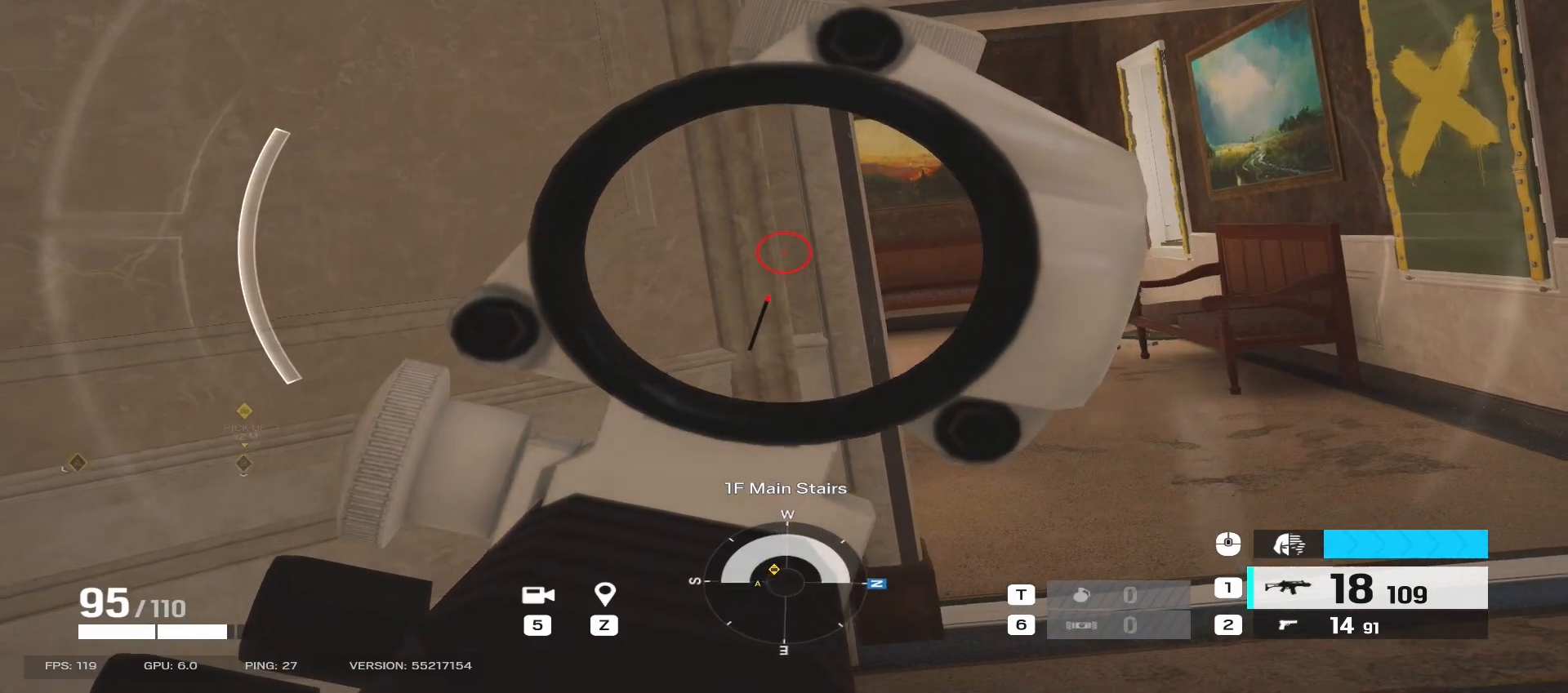
{"keys": ["d"], "mouse": ["right"], "events": []}
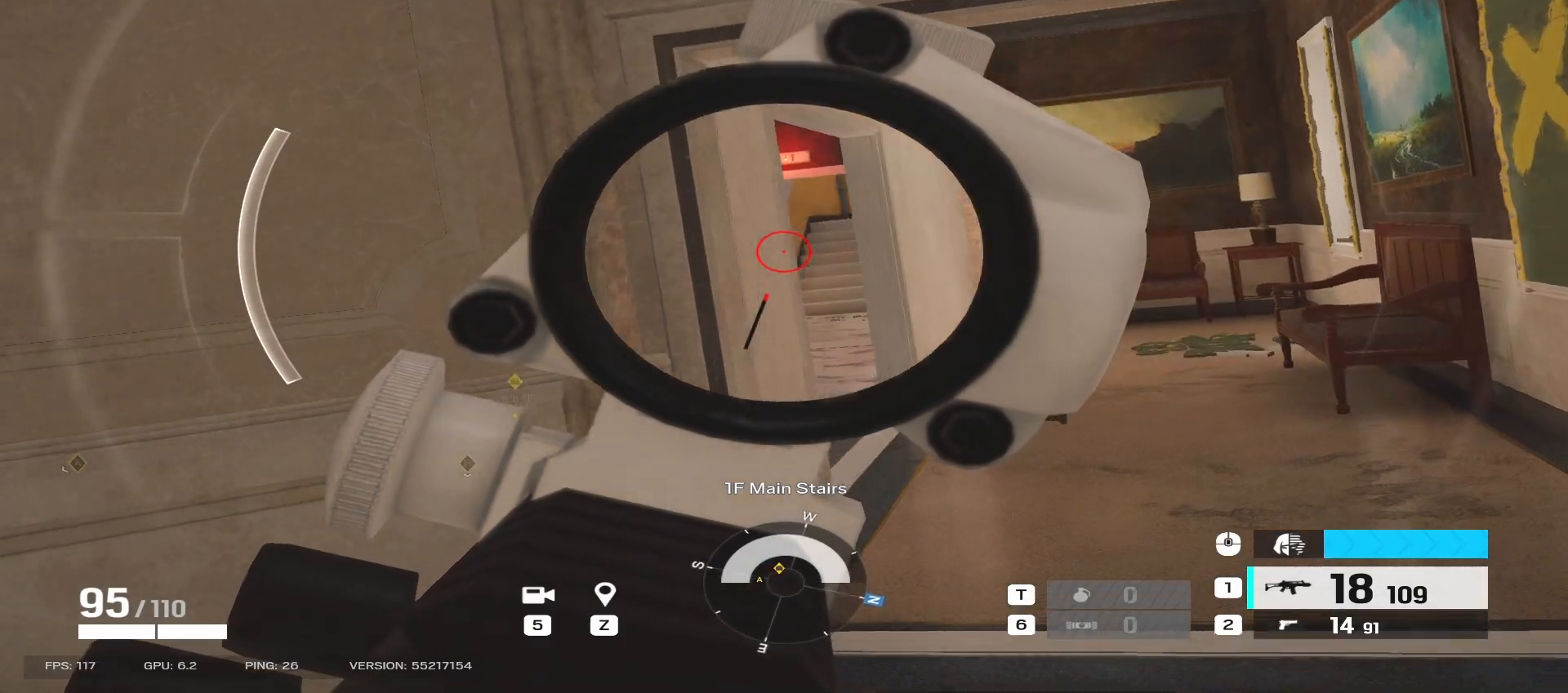
{"keys": ["q", "w"], "mouse": ["right"], "events": [[100, "w", "down"], [417, "q", "down"], [450, "d", "up"]]}
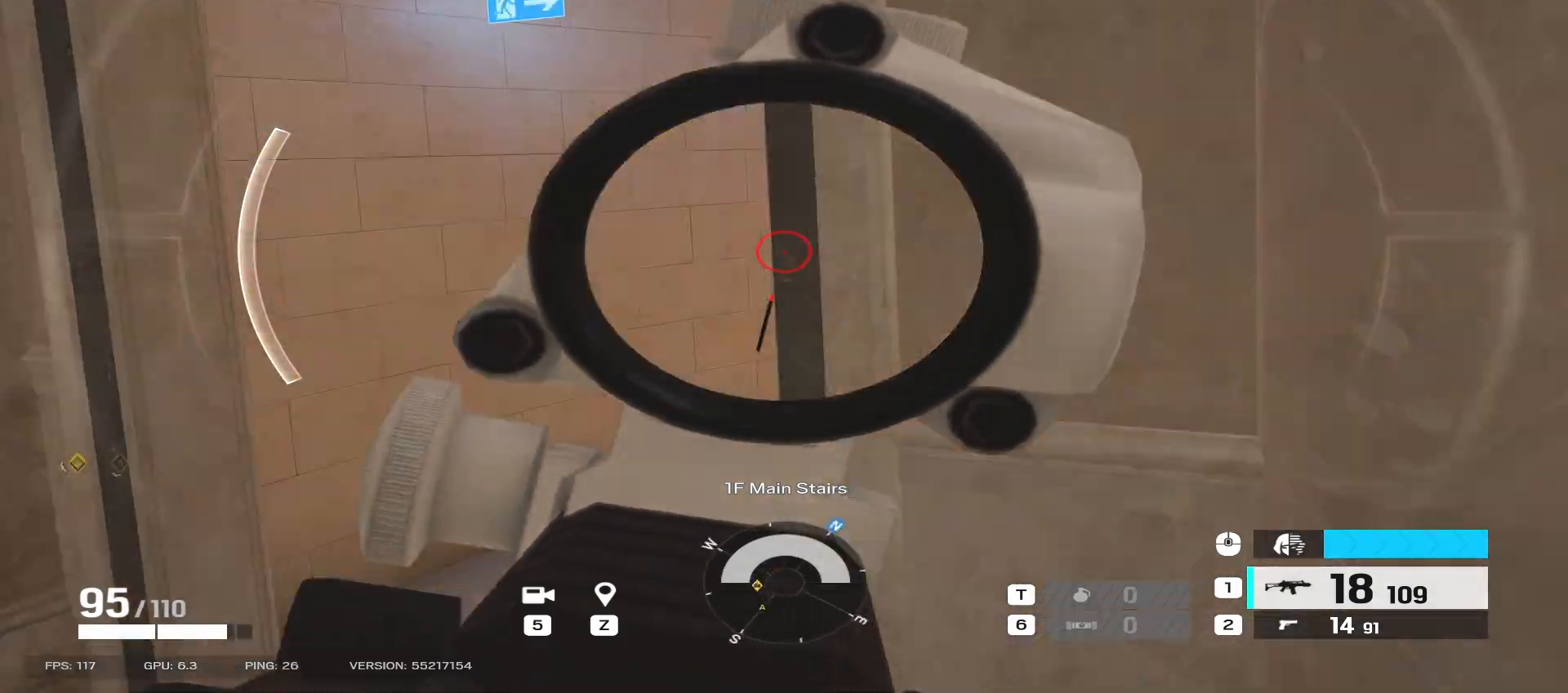
{"keys": ["a", "w"], "mouse": ["right"], "events": [[17, "q", "up"], [217, "a", "down"]]}
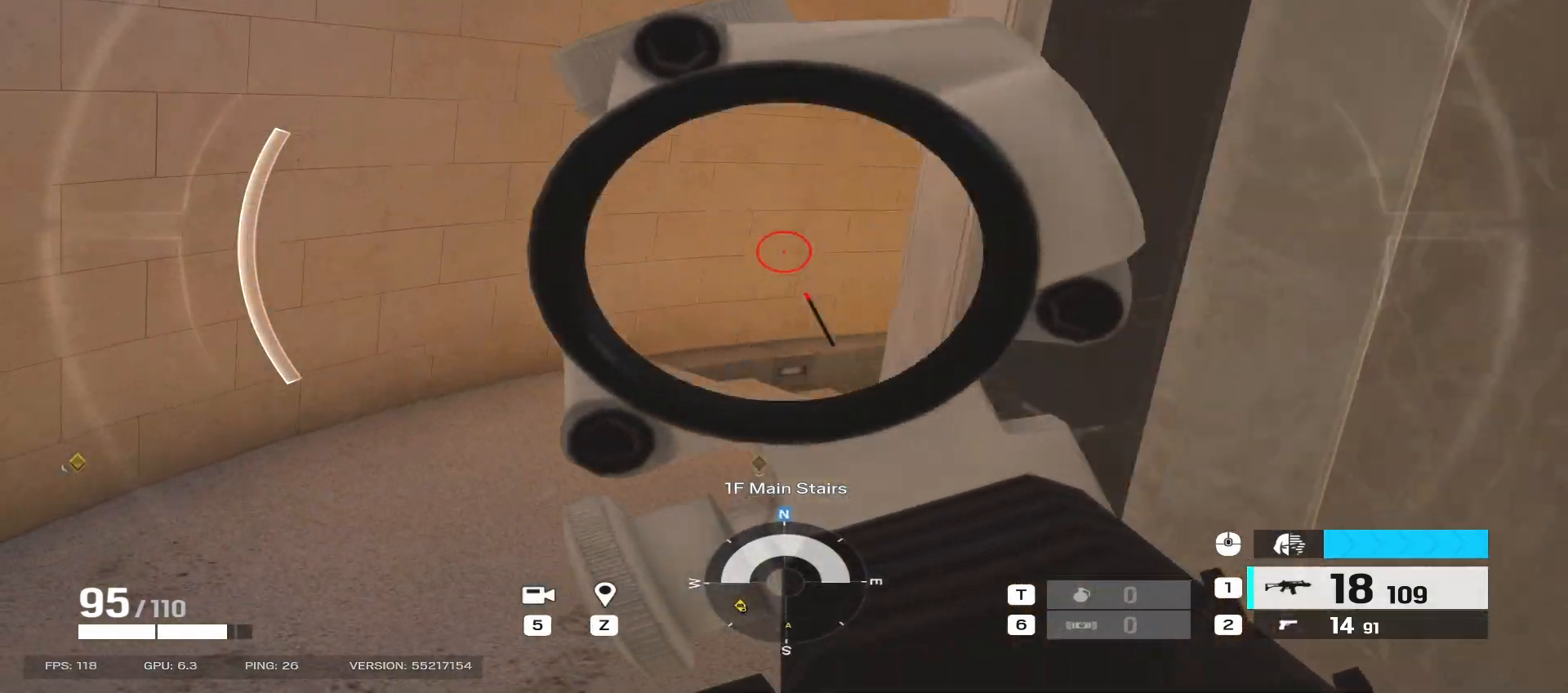
{"keys": ["a", "w"], "mouse": ["right"], "events": []}
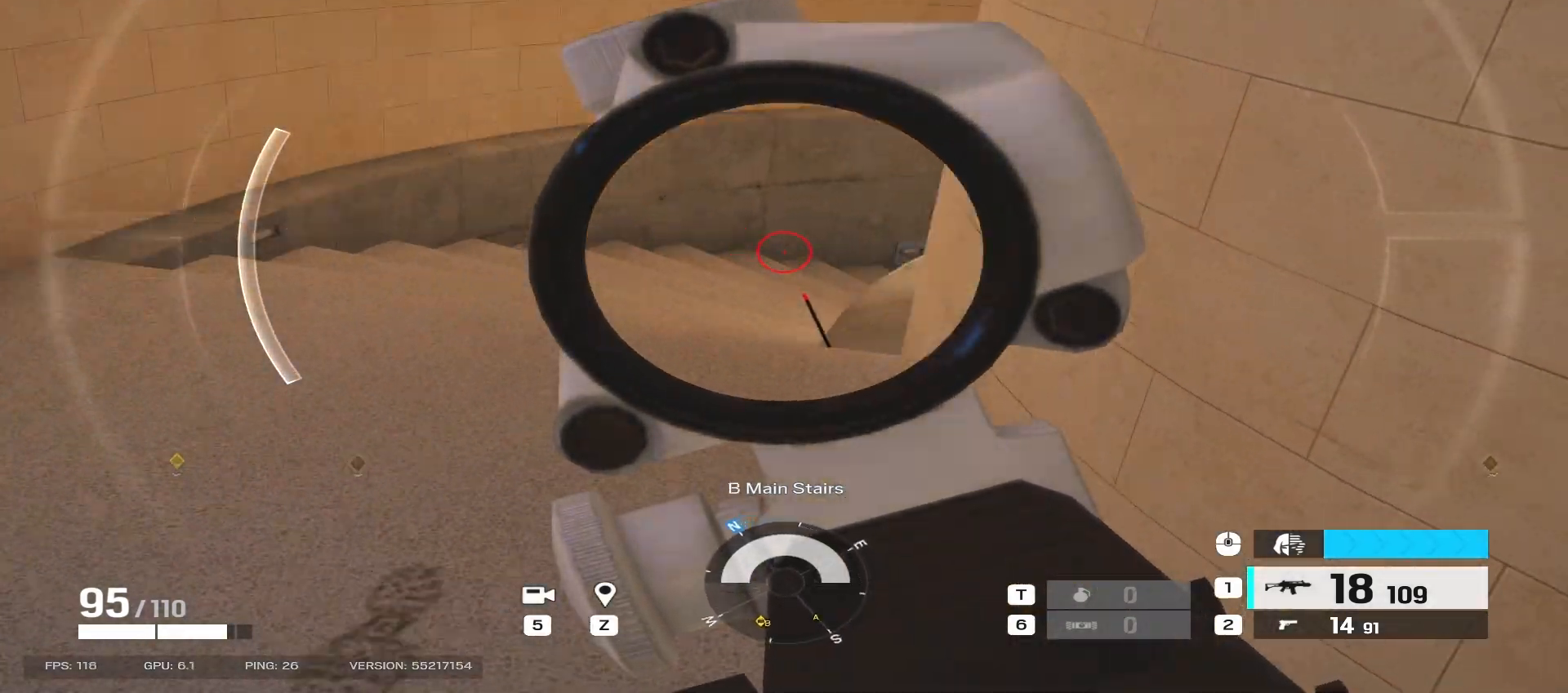
{"keys": ["a", "w"], "mouse": ["right"], "events": []}
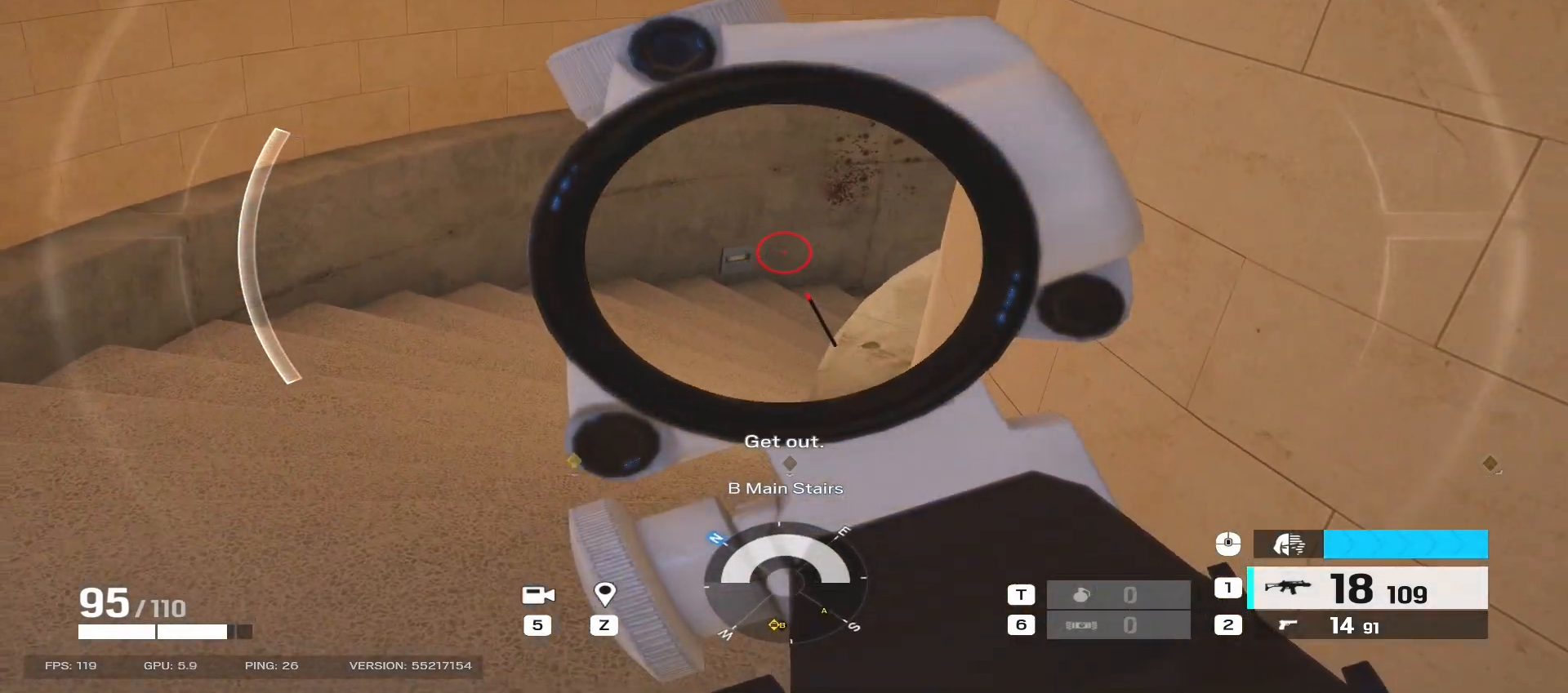
{"keys": ["a", "w"], "mouse": ["right"], "events": []}
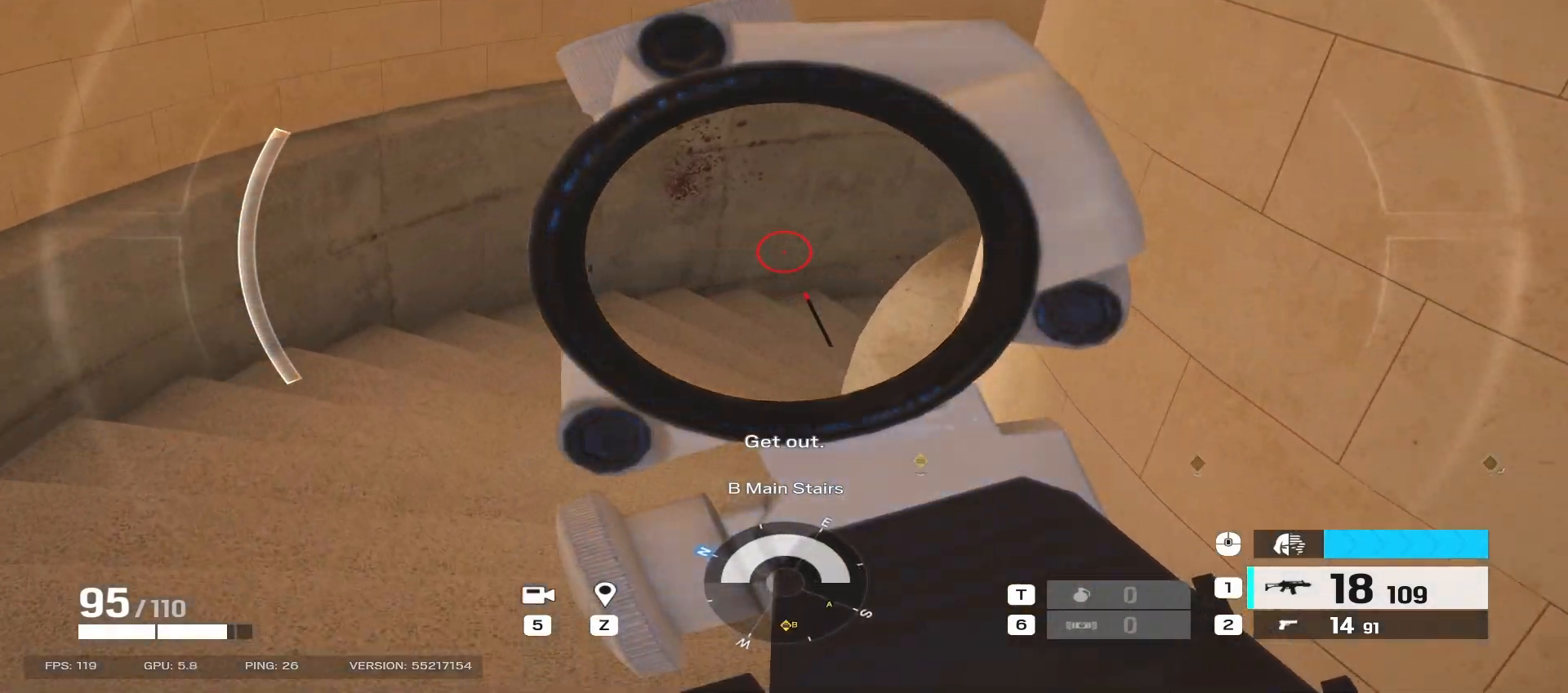
{"keys": ["a", "w"], "mouse": ["right"], "events": []}
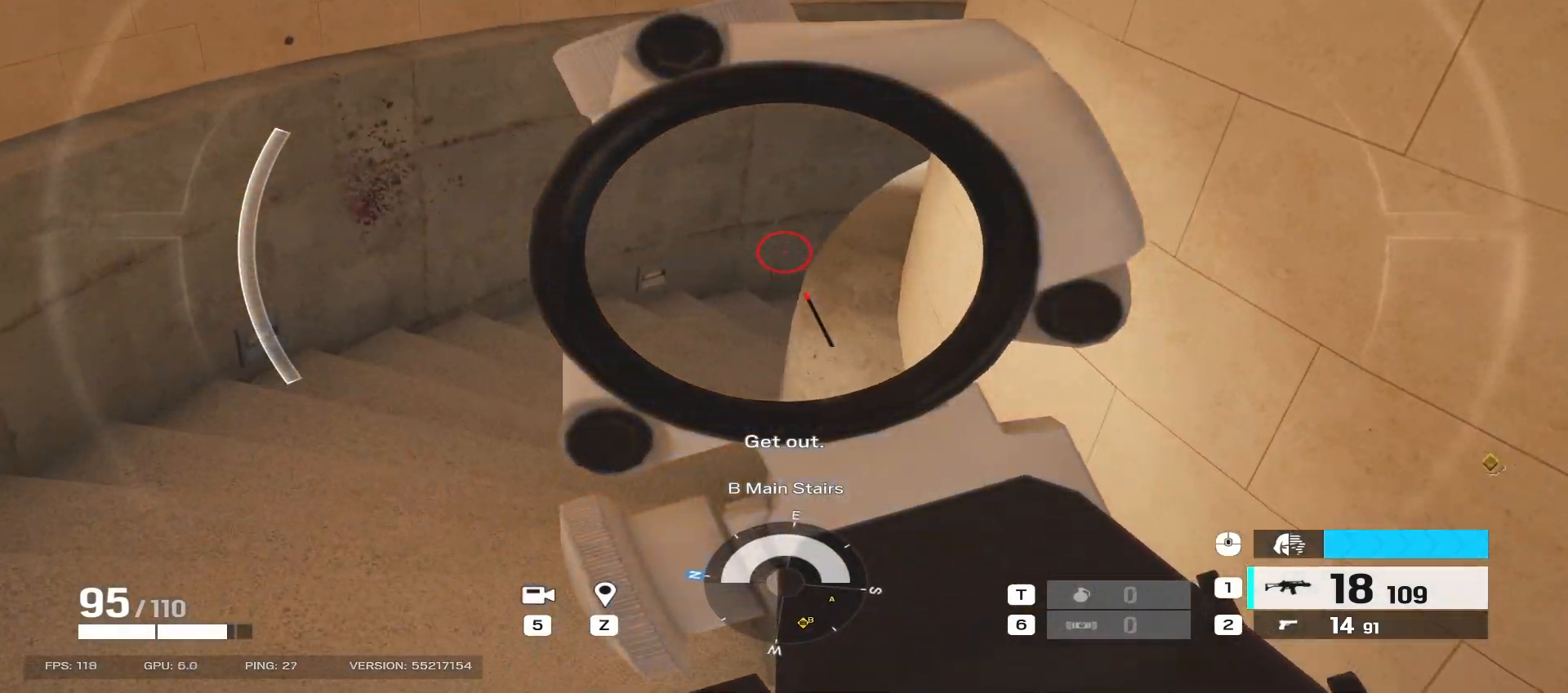
{"keys": ["a", "w"], "mouse": ["right"], "events": []}
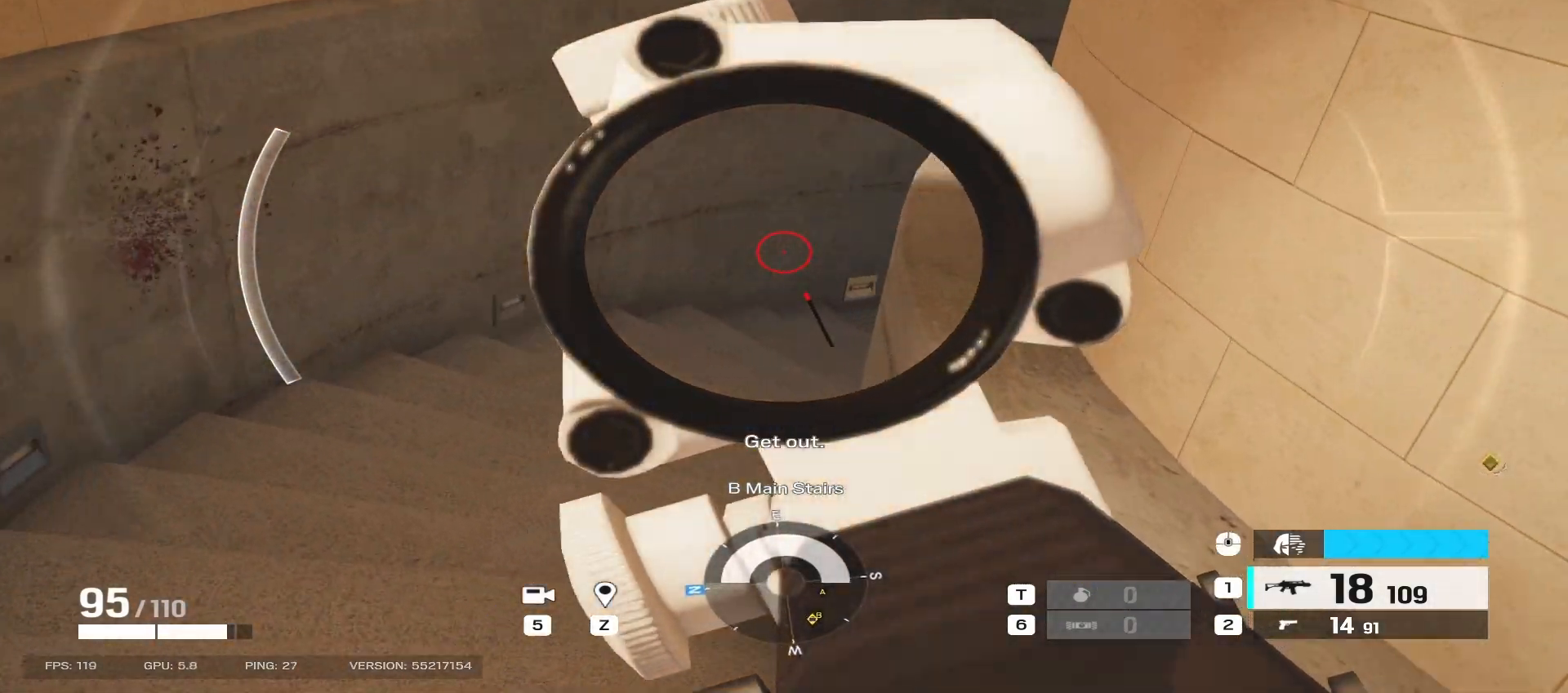
{"keys": ["a", "w"], "mouse": ["right"], "events": []}
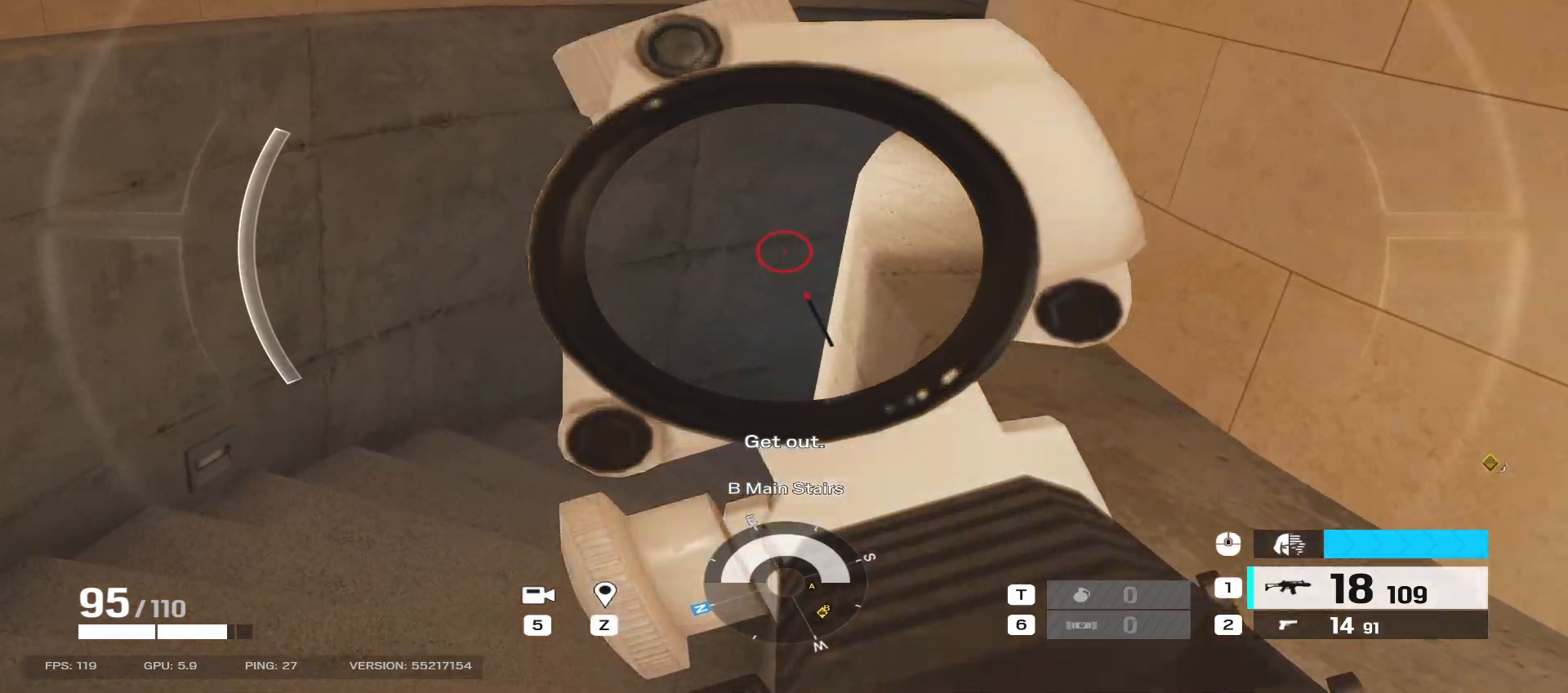
{"keys": ["a", "w"], "mouse": ["right"], "events": []}
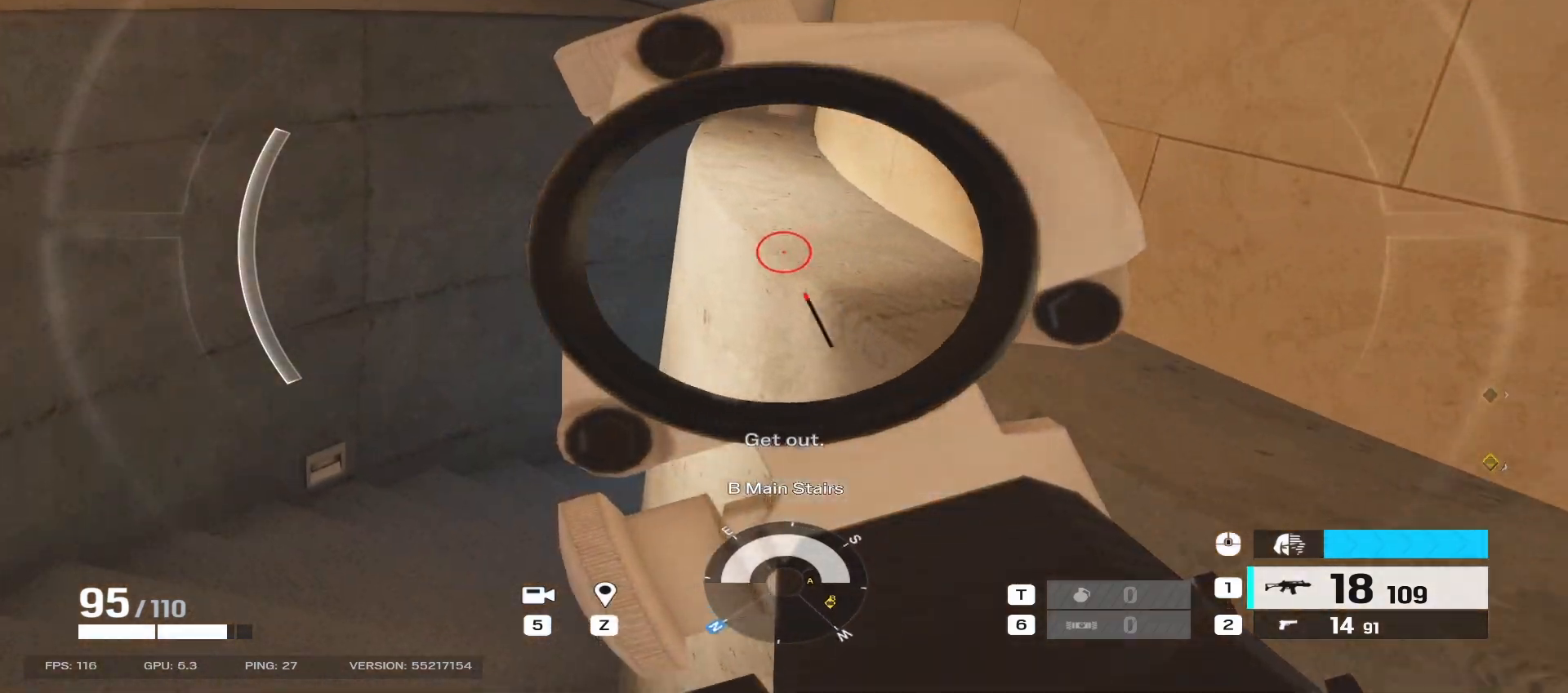
{"keys": ["a", "w"], "mouse": ["right"], "events": []}
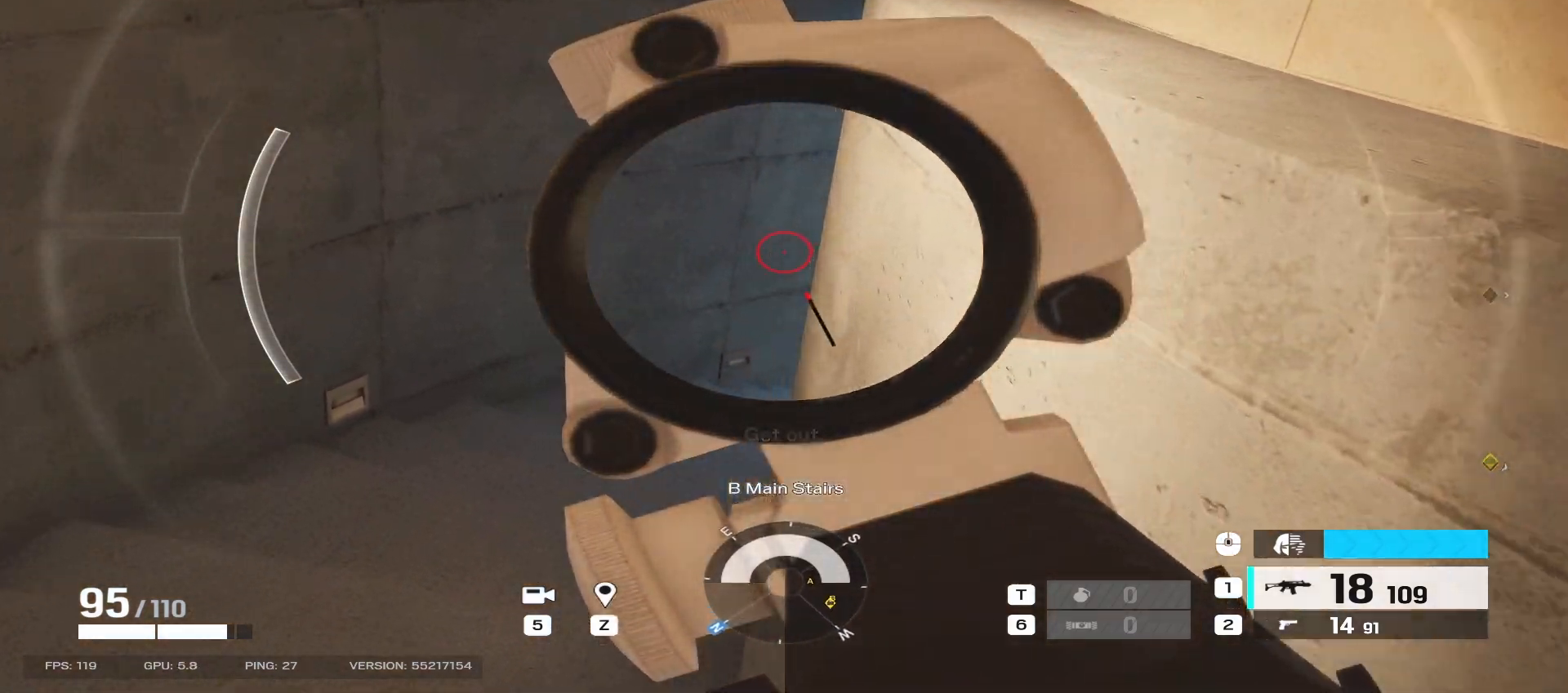
{"keys": ["a", "w"], "mouse": ["right"], "events": []}
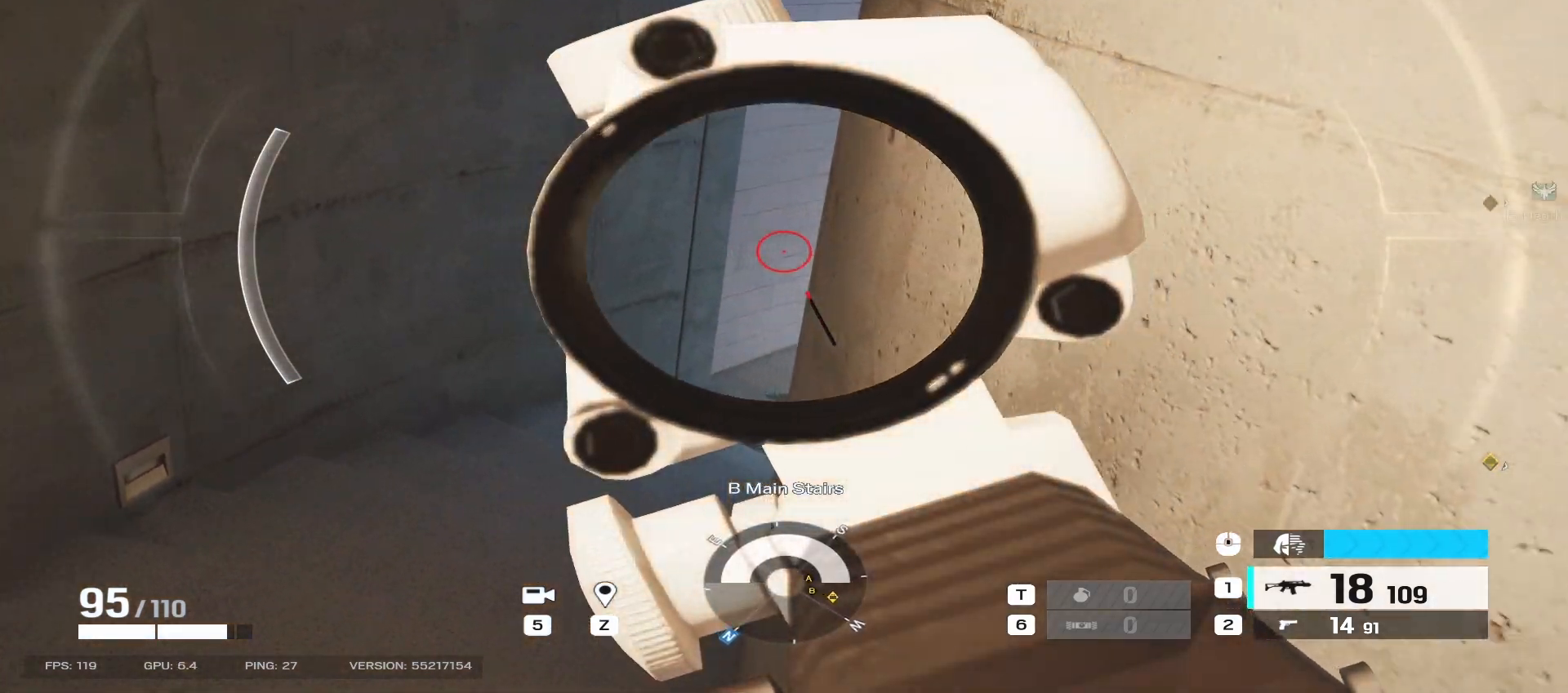
{"keys": ["a", "w"], "mouse": ["right"], "events": []}
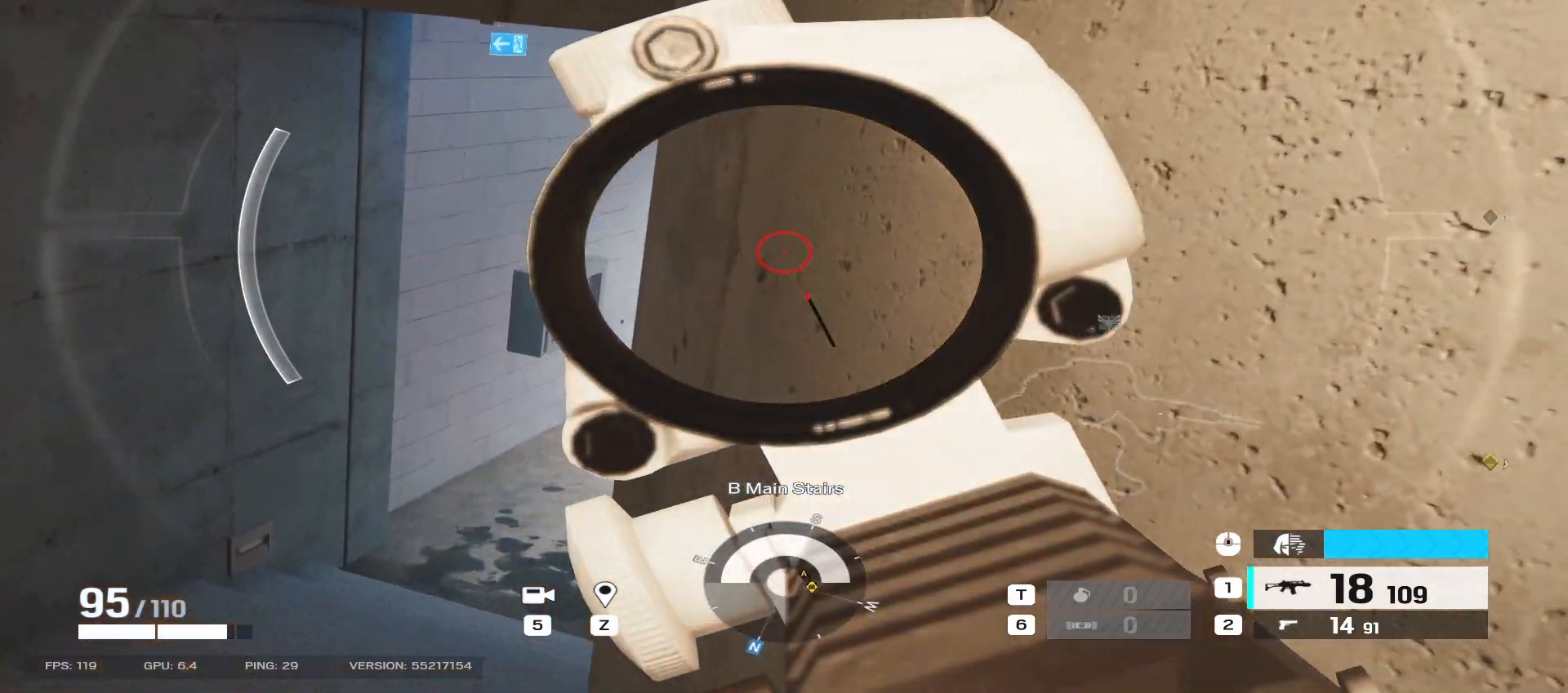
{"keys": ["a", "w"], "mouse": ["right"], "events": []}
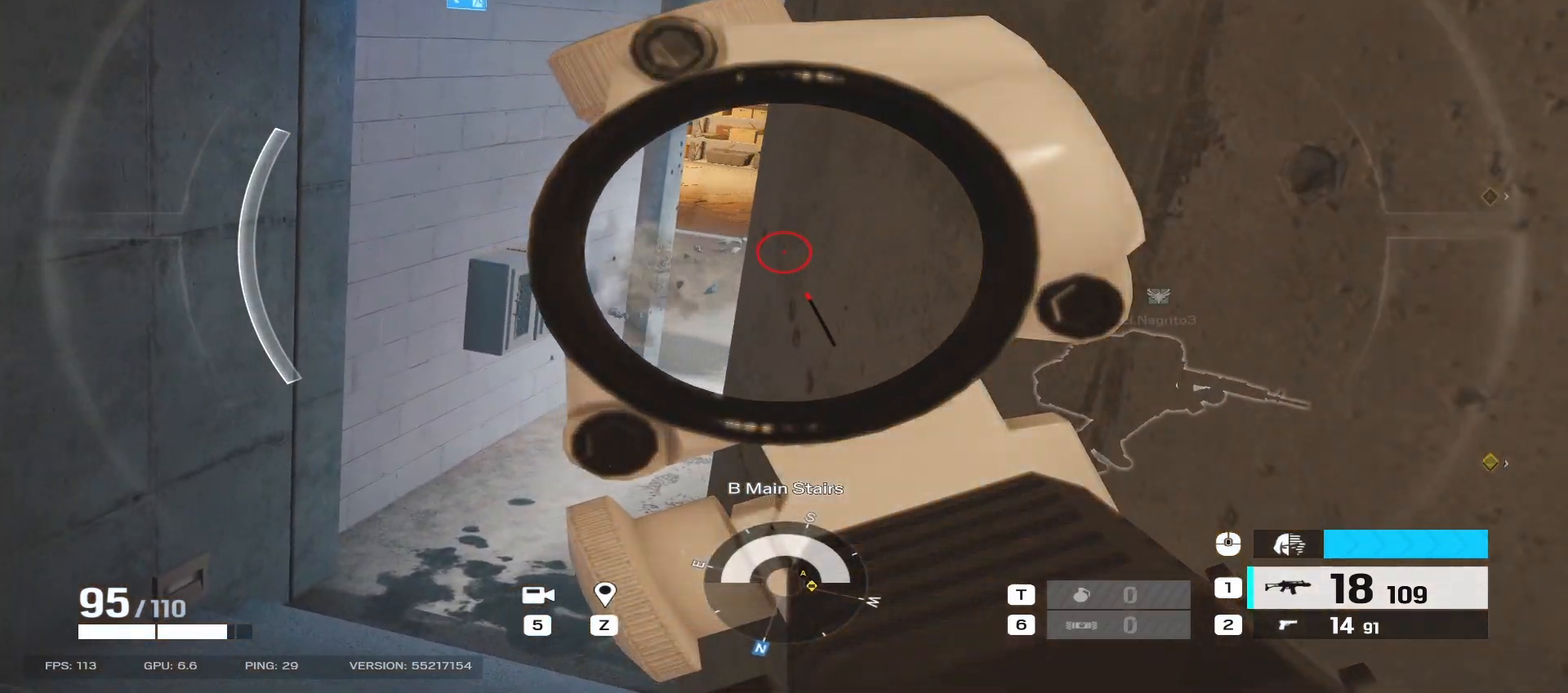
{"keys": ["a", "w"], "mouse": ["right"], "events": []}
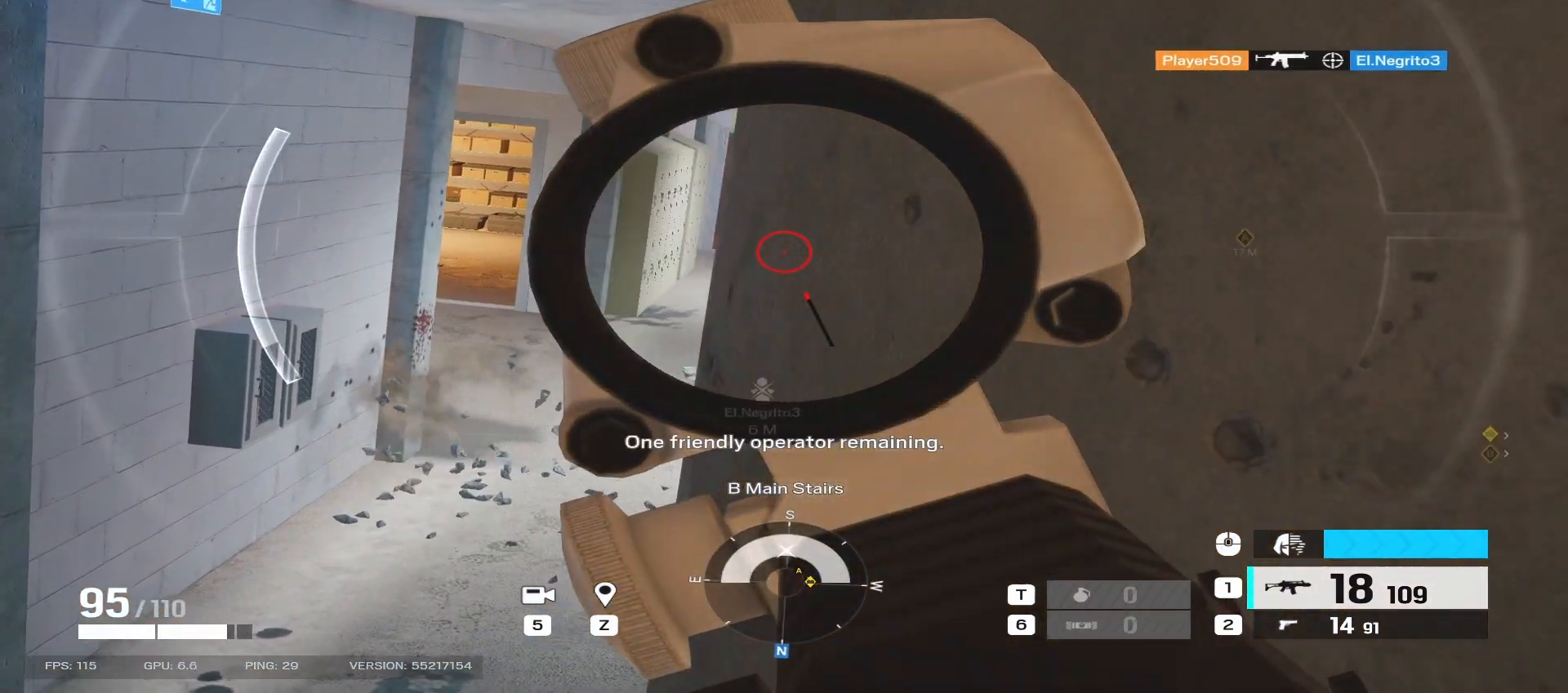
{"keys": ["a"], "mouse": ["right"], "events": [[183, "w", "up"]]}
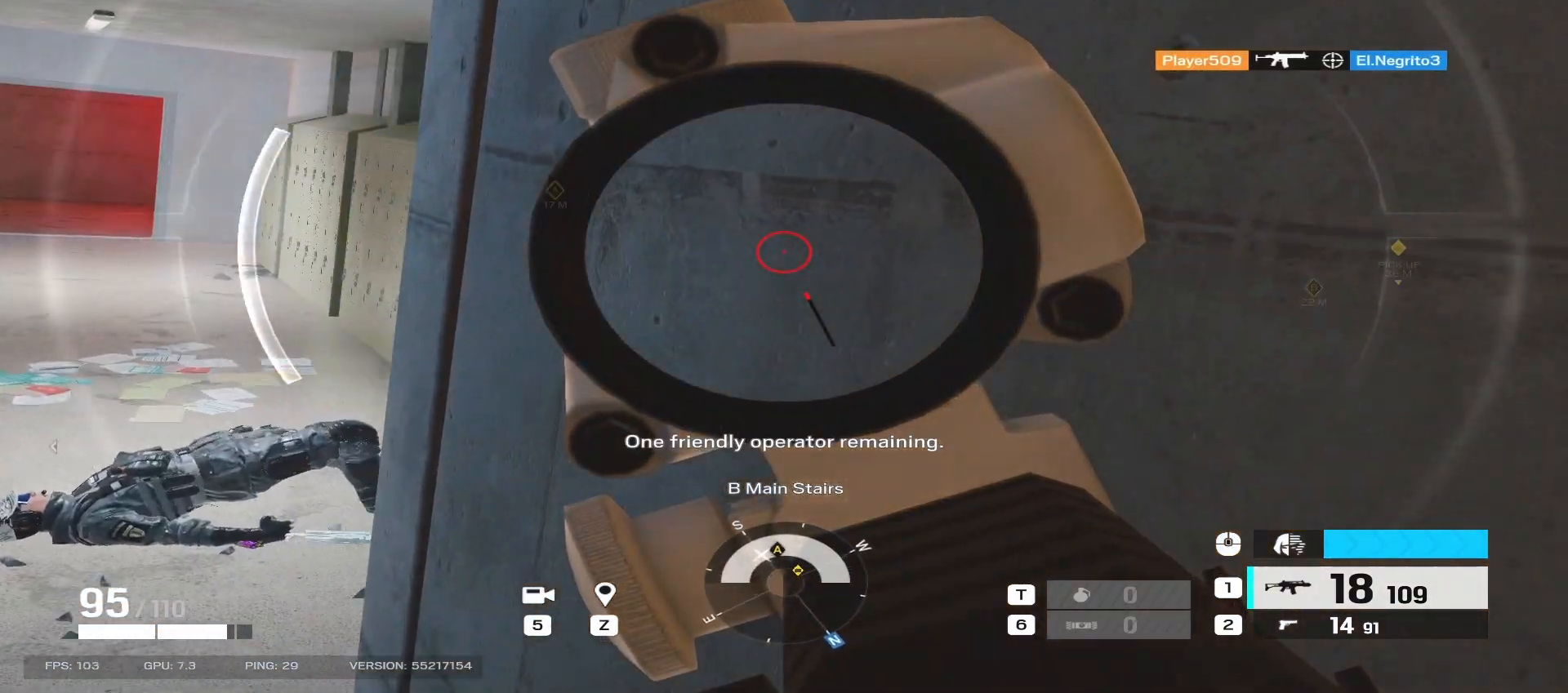
{"keys": ["a"], "mouse": ["right"], "events": []}
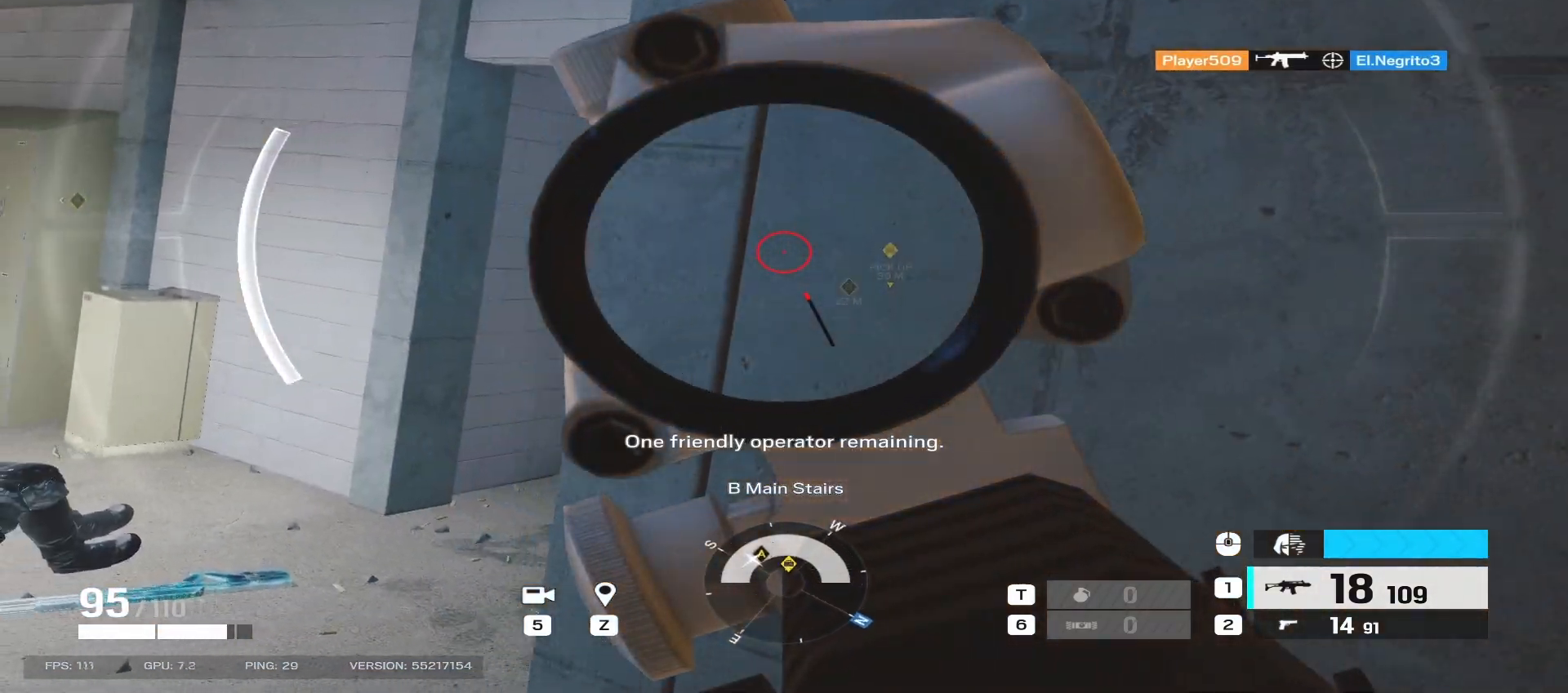
{"keys": ["a"], "mouse": ["right"], "events": []}
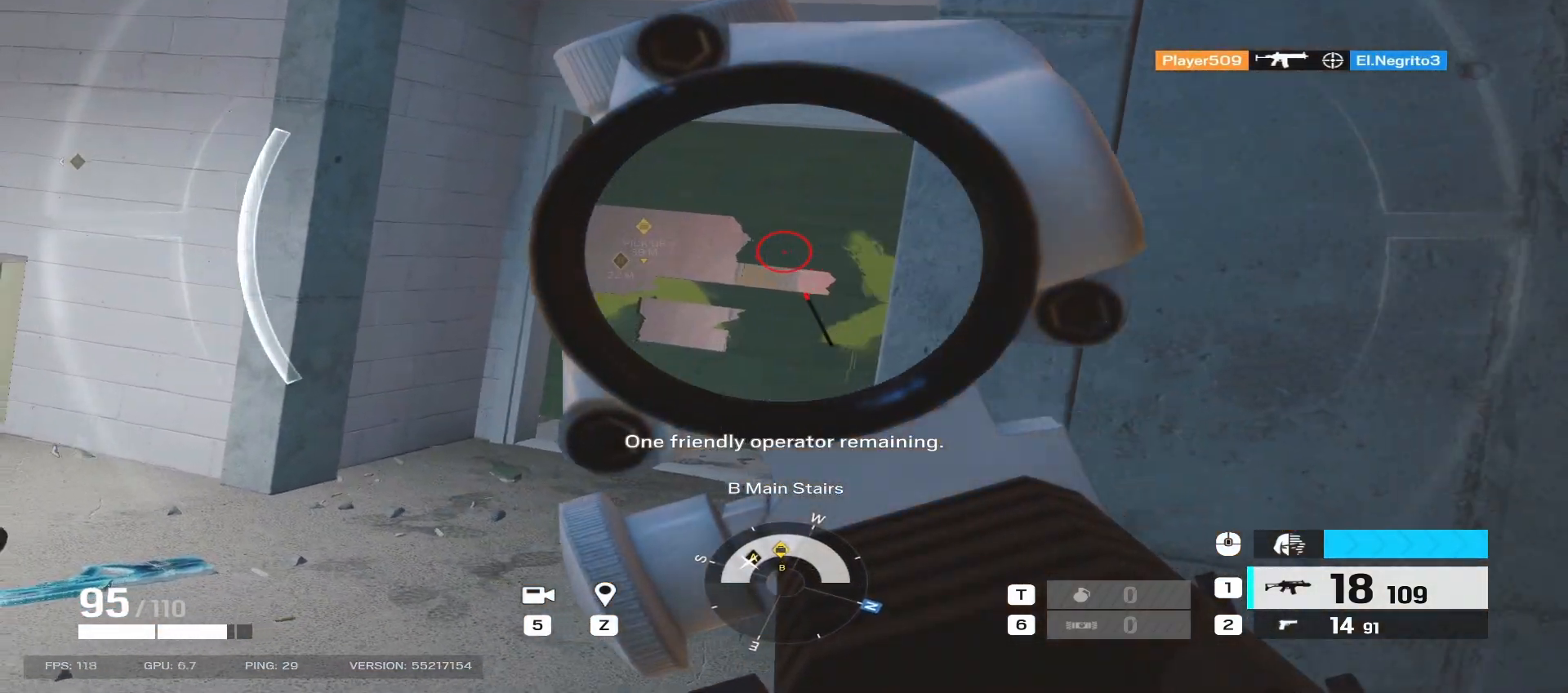
{"keys": ["a"], "mouse": ["right"], "events": []}